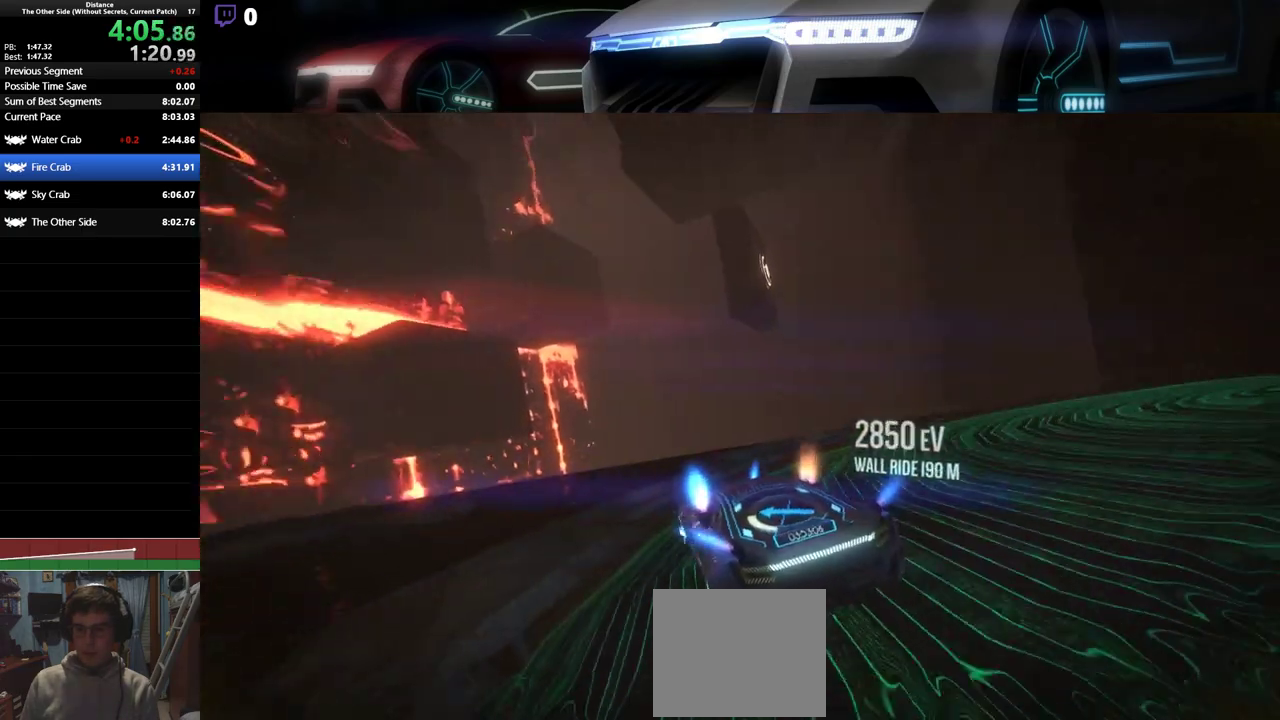
Gameplay with a controller (PlayStation layout); each line is a JSON object with the inputs held at the frame after it. "events" lists button and stick changes between this image and that frame as [ms after this image, input, new state], when the widget could be followed in between. Not read: right_stick.
{"buttons": ["L1", "R2"], "left_stick": "center", "events": [[17, "R2", "down"], [433, "left_stick", "center"]]}
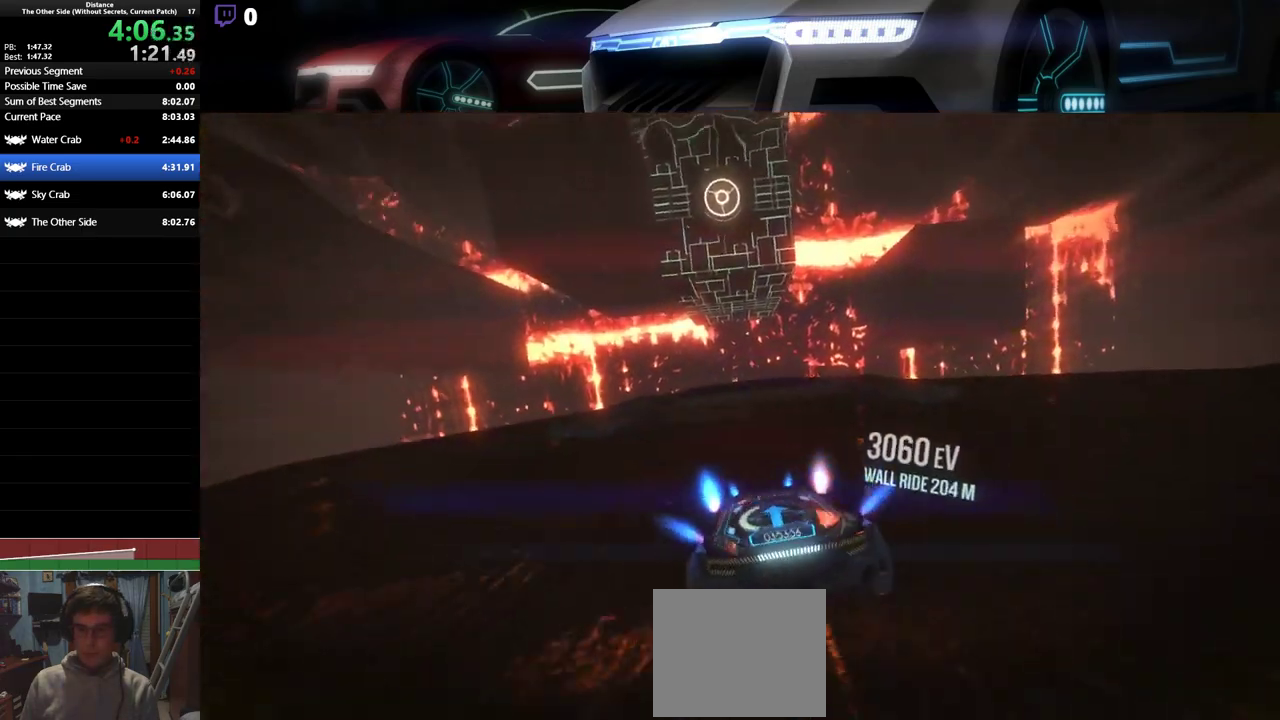
{"buttons": ["L1"], "left_stick": "center", "events": [[200, "R2", "up"], [233, "R1", "down"], [283, "R1", "up"]]}
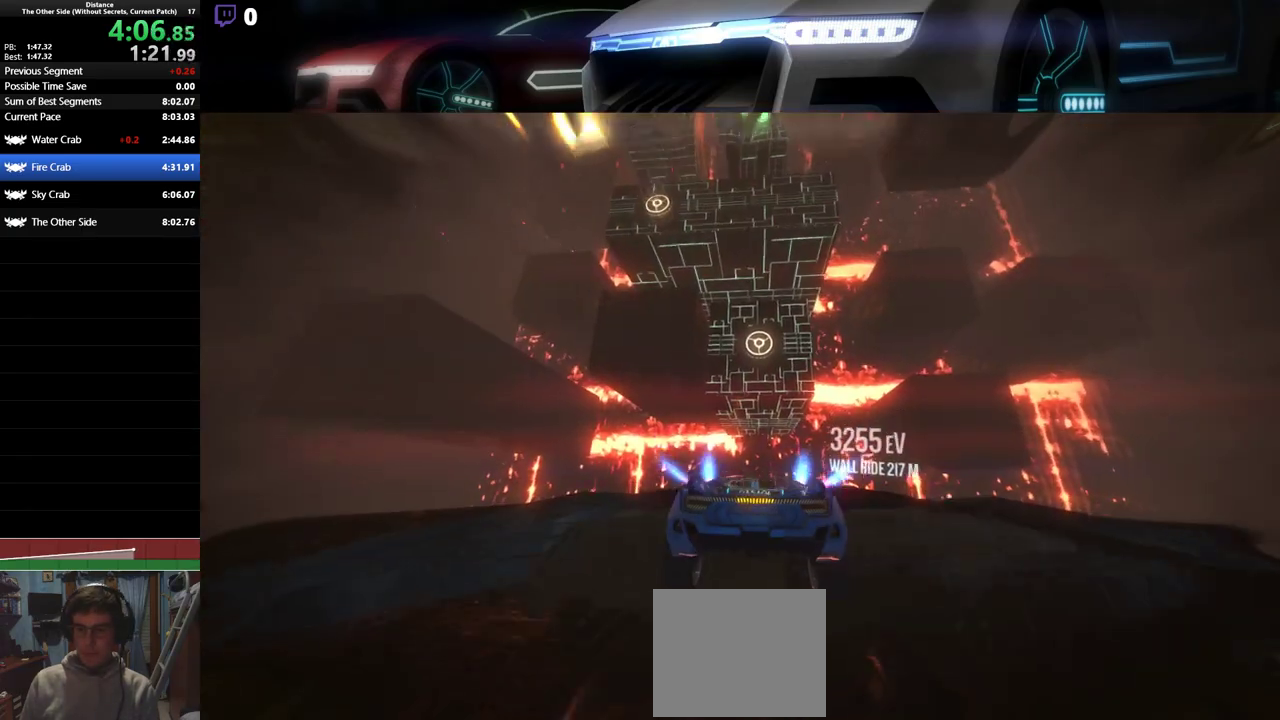
{"buttons": ["L1"], "left_stick": "center", "events": [[333, "L1", "up"], [350, "L1", "down"]]}
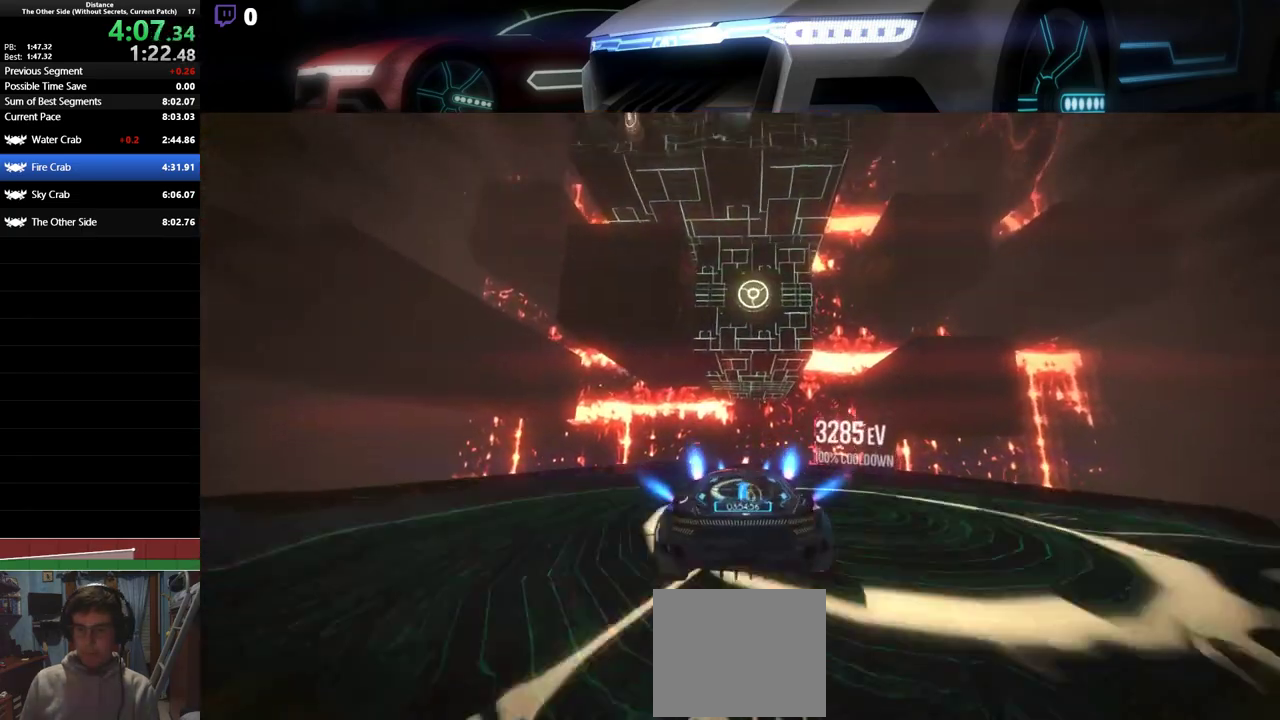
{"buttons": ["R2"], "left_stick": "center", "events": [[133, "L1", "up"], [150, "L1", "down"], [233, "L1", "up"], [317, "R1", "down"], [317, "R2", "down"], [417, "R1", "up"]]}
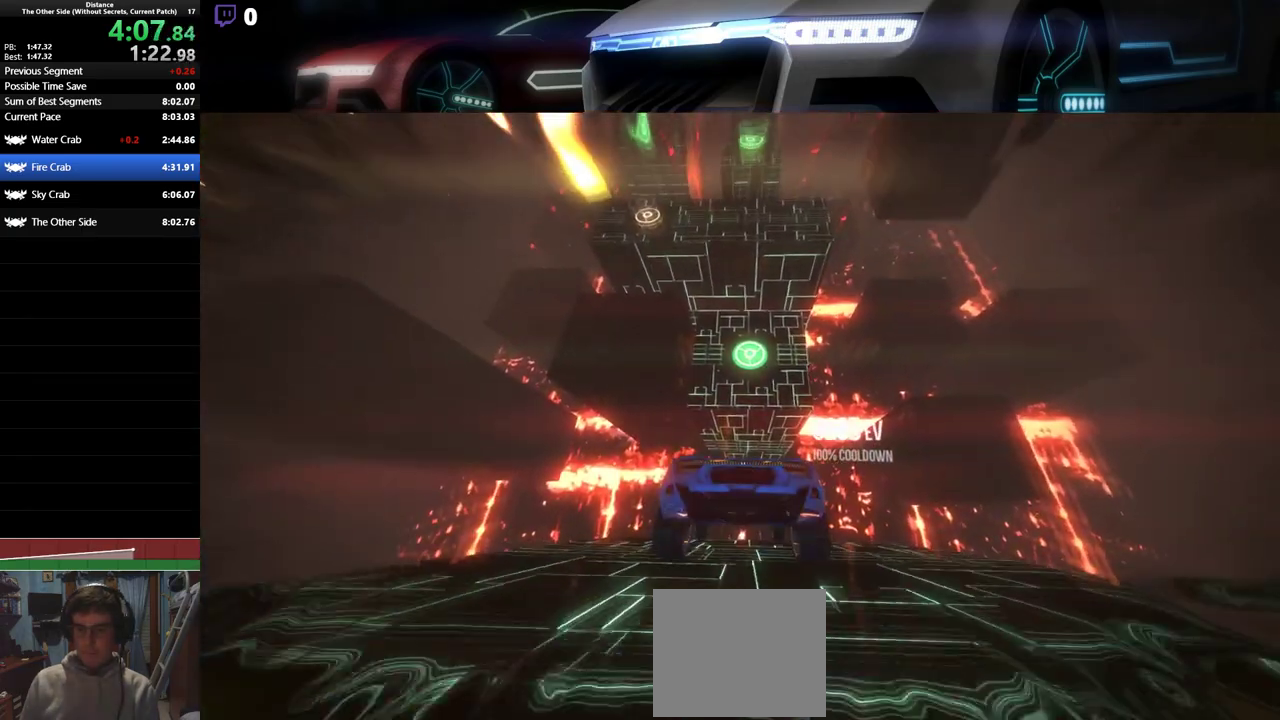
{"buttons": ["L1", "R2"], "left_stick": "up", "events": [[167, "R2", "up"], [300, "left_stick", "up"], [383, "R2", "down"], [433, "L1", "down"], [467, "L1", "up"], [483, "L1", "down"]]}
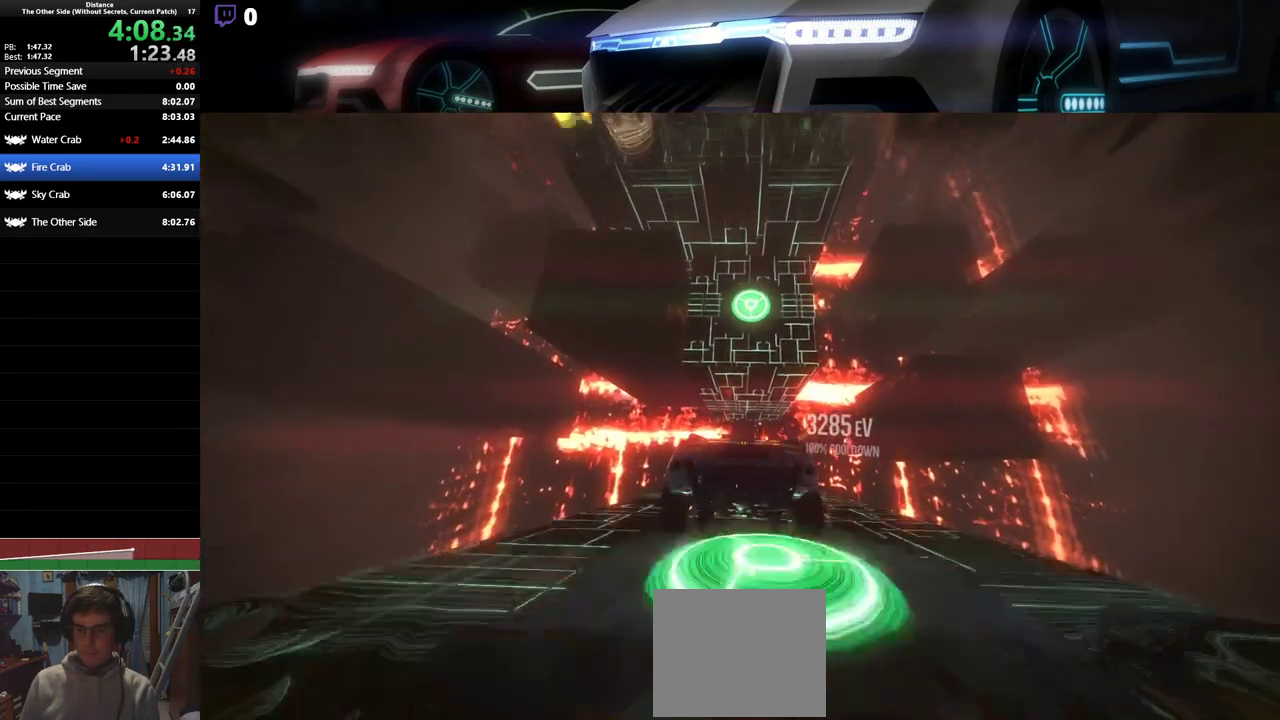
{"buttons": ["L1", "R2"], "left_stick": "center"}
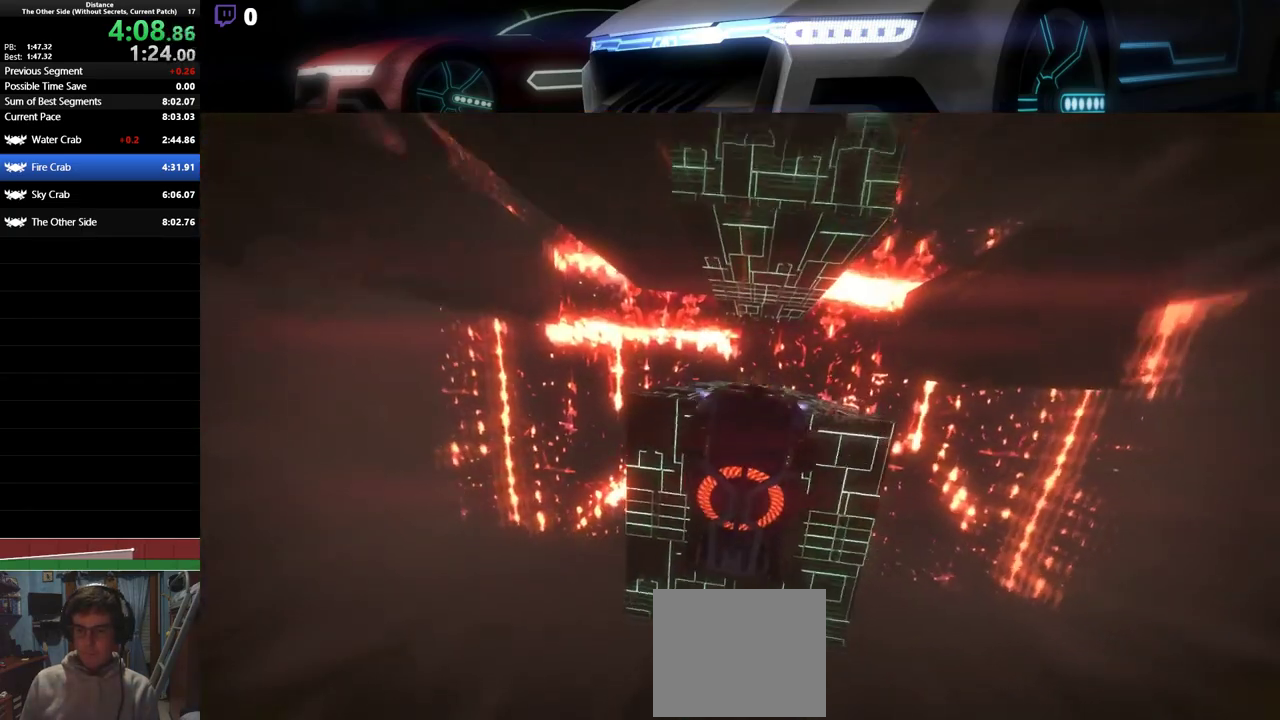
{"buttons": ["L1", "R2"], "left_stick": "left", "events": [[283, "left_stick", "left"]]}
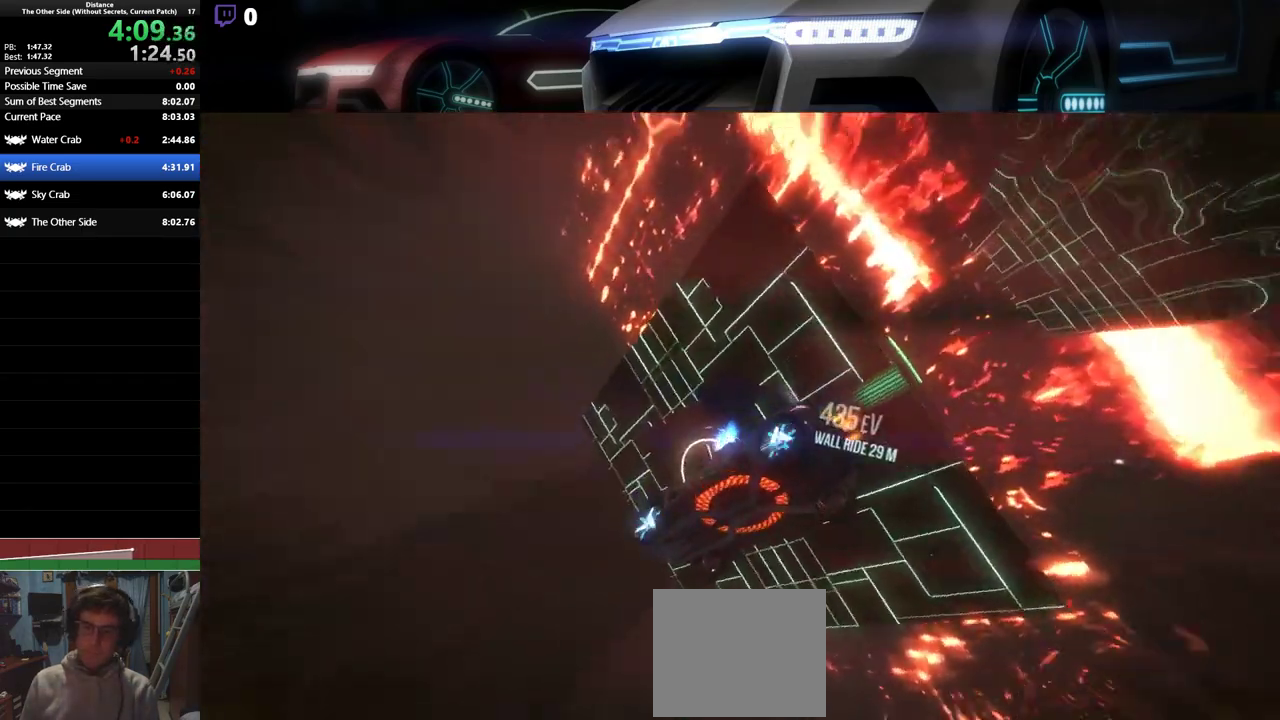
{"buttons": ["L1", "R2"], "left_stick": "center"}
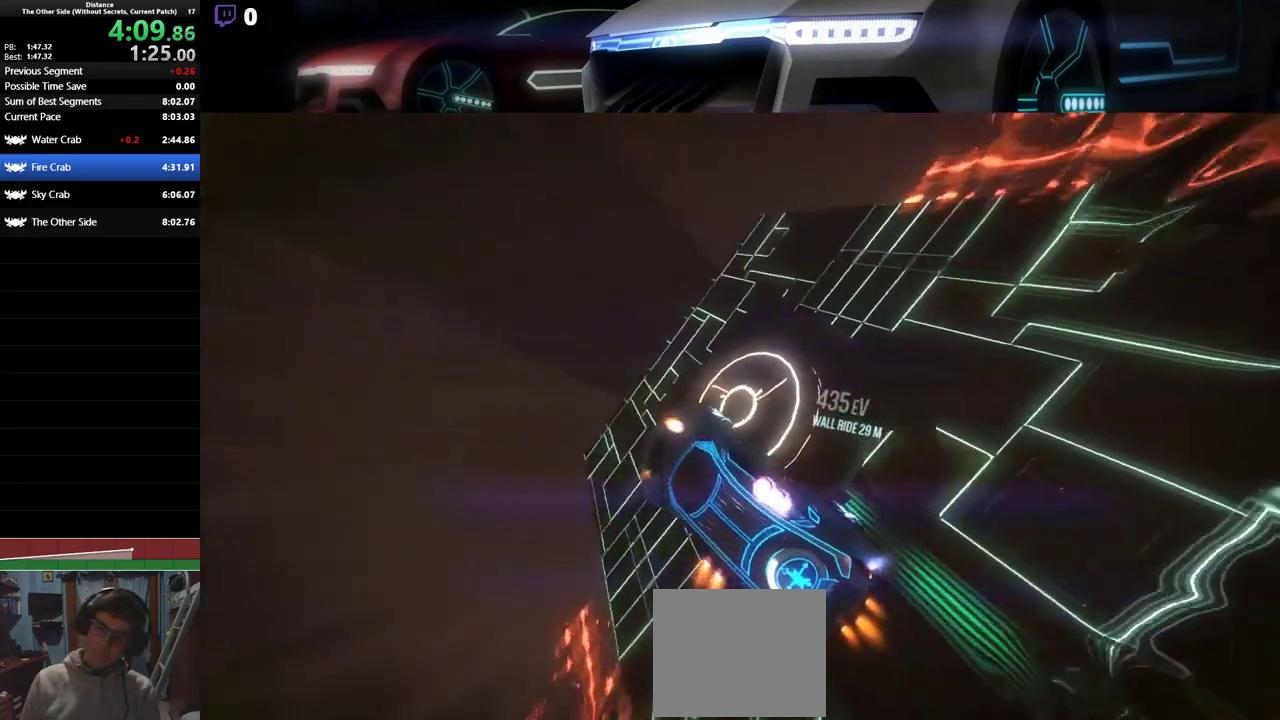
{"buttons": ["L1", "R2"], "left_stick": "right", "events": [[83, "left_stick", "up"], [200, "left_stick", "center"], [333, "left_stick", "right"]]}
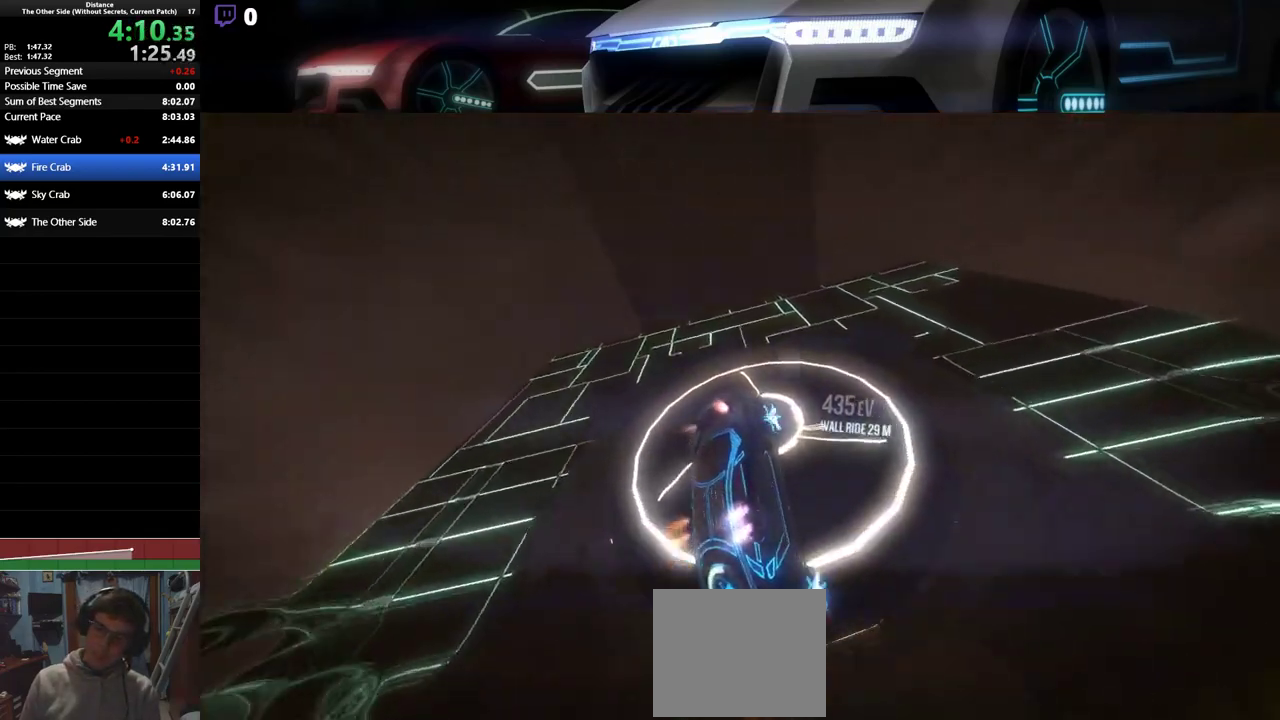
{"buttons": ["L1", "R2"], "left_stick": "center"}
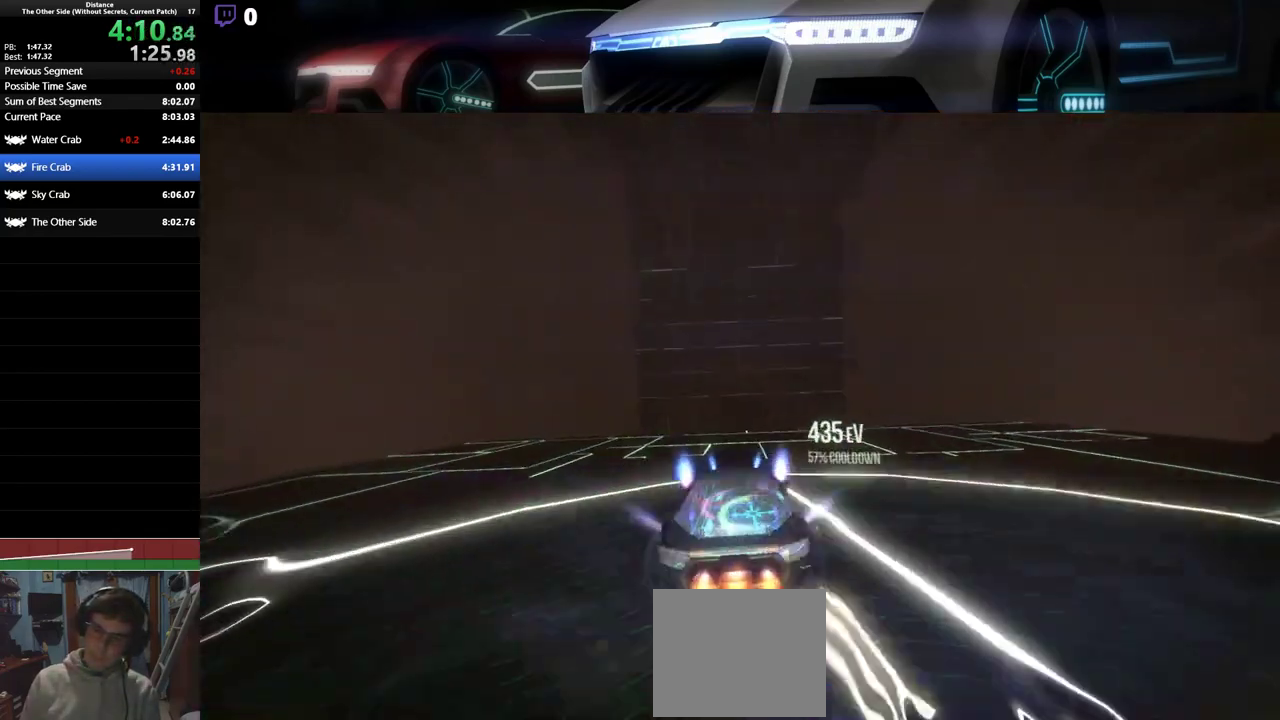
{"buttons": ["L1", "R2"], "left_stick": "center", "events": [[50, "left_stick", "left"], [133, "L1", "up"], [150, "L1", "down"], [150, "left_stick", "center"]]}
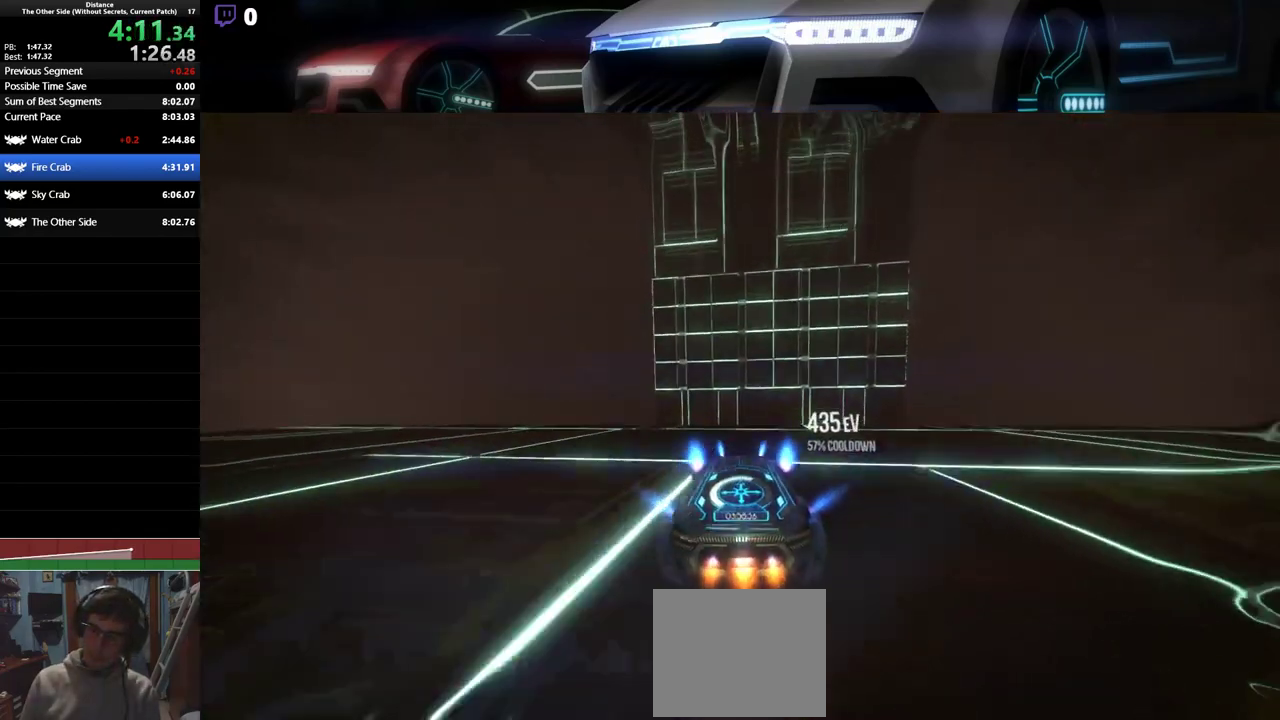
{"buttons": ["L1", "R2"], "left_stick": "left", "events": [[100, "L1", "up"], [117, "L1", "down"], [133, "R1", "down"], [150, "left_stick", "left"], [183, "R1", "up"]]}
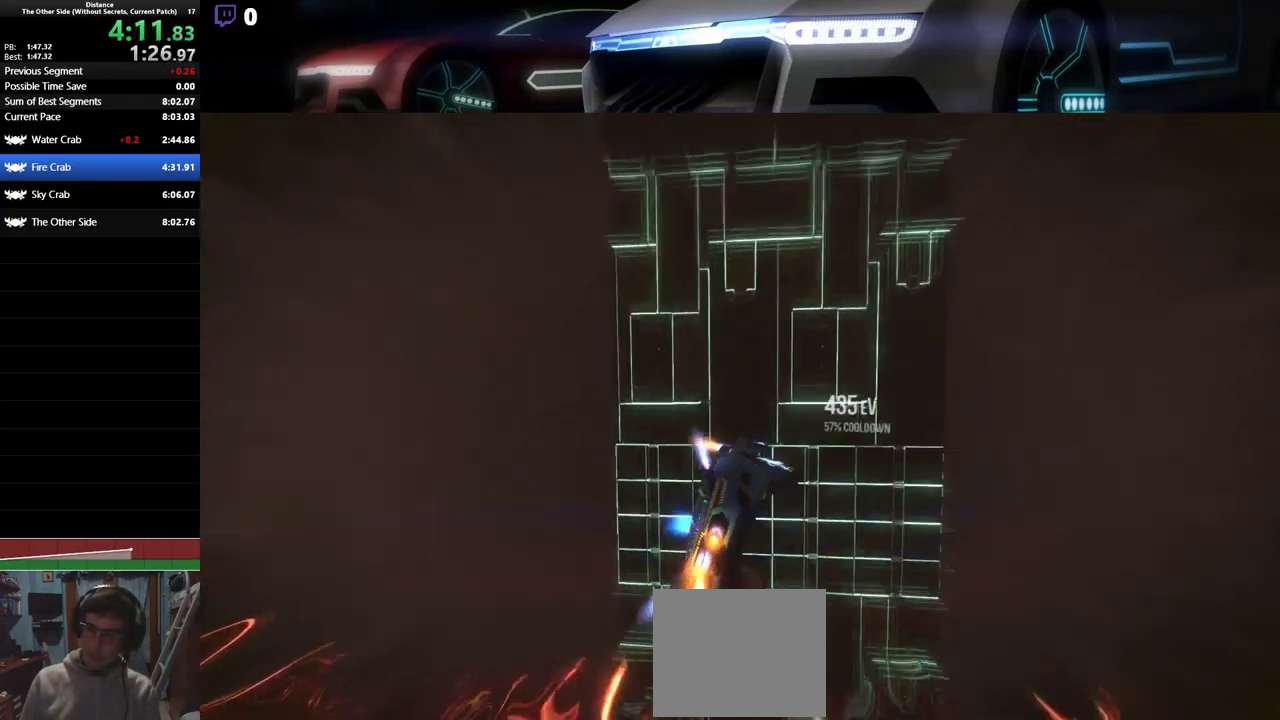
{"buttons": ["L1", "R2"], "left_stick": "left", "events": [[17, "left_stick", "center"], [50, "L1", "up"], [67, "left_stick", "right"], [117, "left_stick", "center"], [167, "left_stick", "left"], [200, "L1", "down"]]}
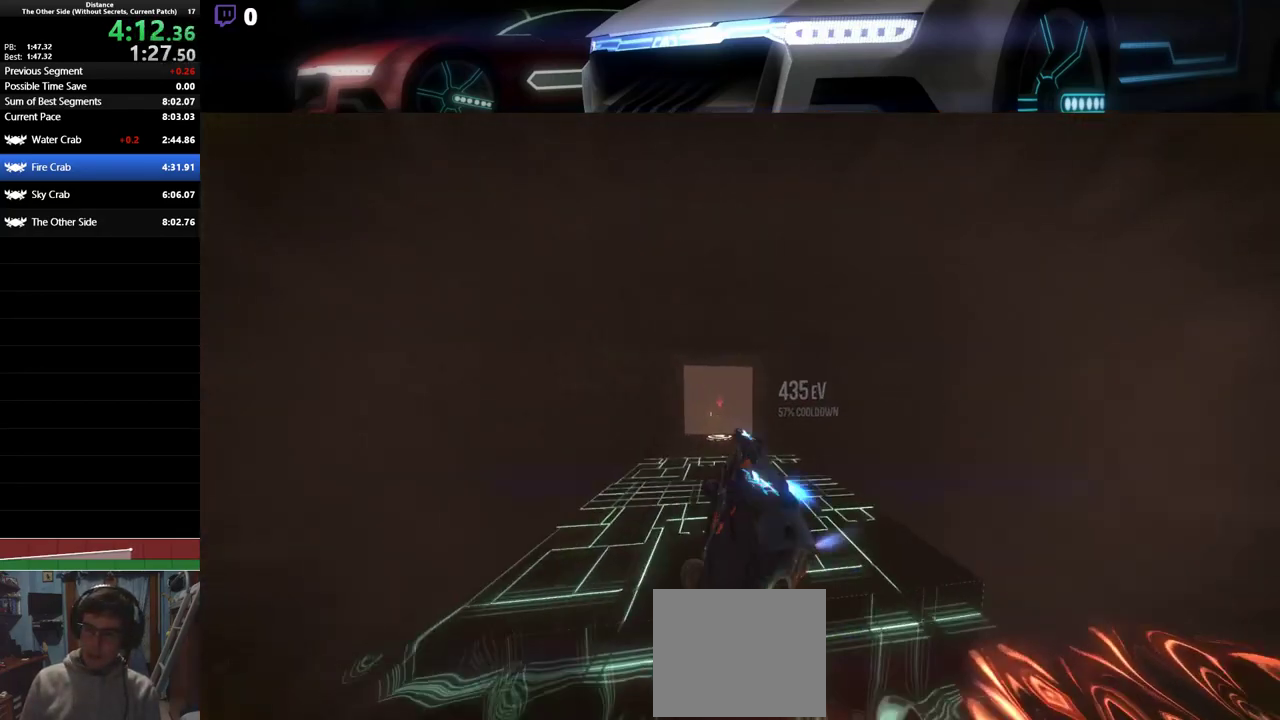
{"buttons": ["L1", "R2"], "left_stick": "right", "events": [[83, "left_stick", "center"], [150, "left_stick", "down-right"], [317, "left_stick", "center"], [417, "left_stick", "right"]]}
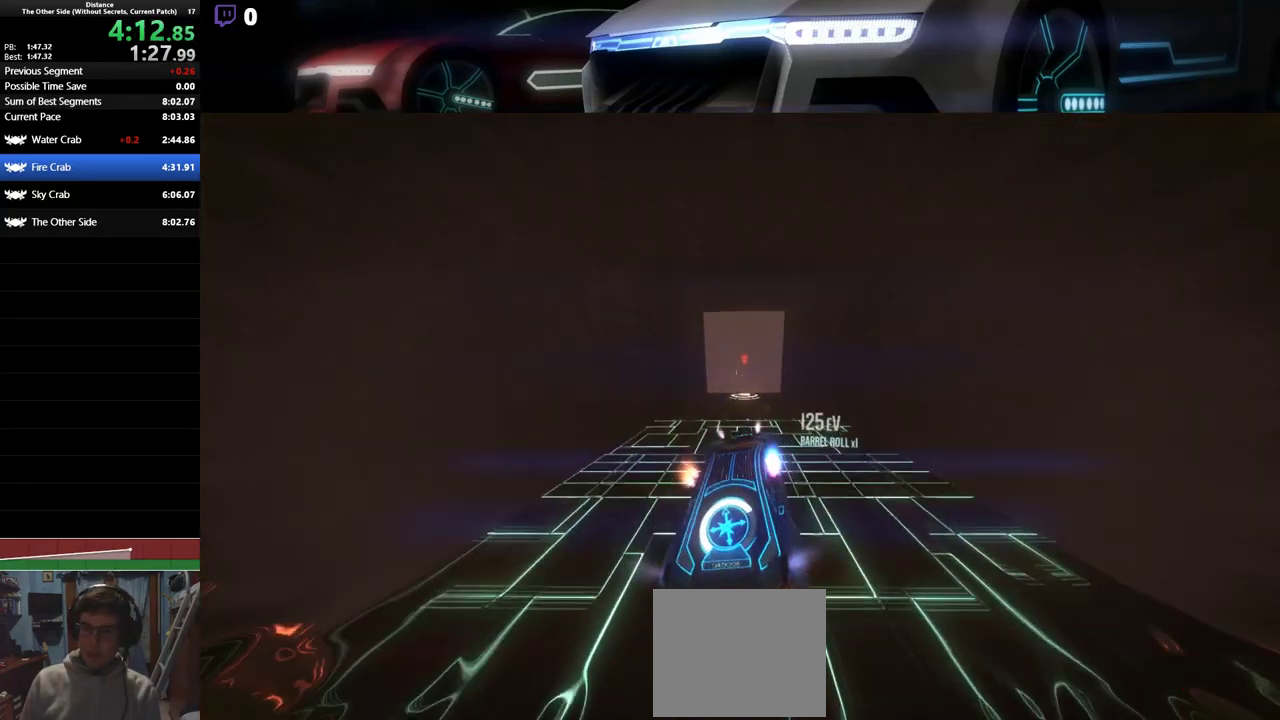
{"buttons": ["L1", "R2"], "left_stick": "center", "events": [[33, "left_stick", "center"], [200, "left_stick", "right"], [300, "left_stick", "center"]]}
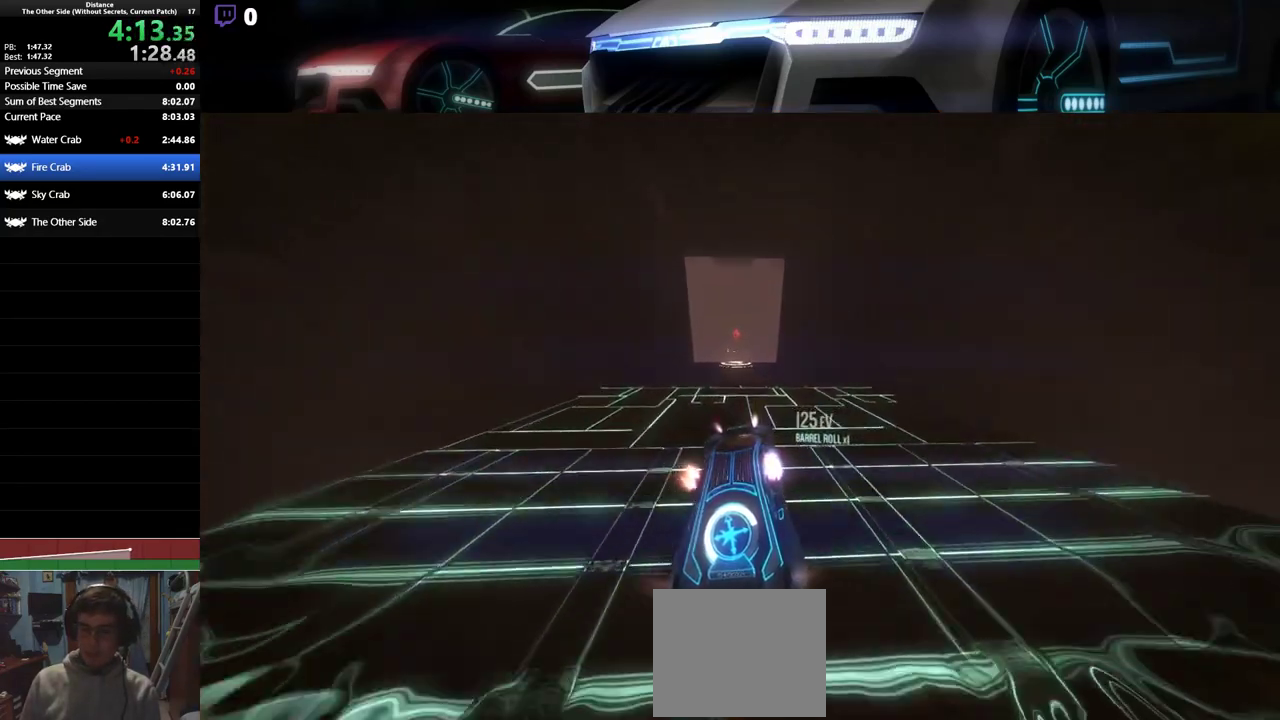
{"buttons": ["L1", "R2"], "left_stick": "center", "events": [[400, "left_stick", "left"], [500, "left_stick", "center"]]}
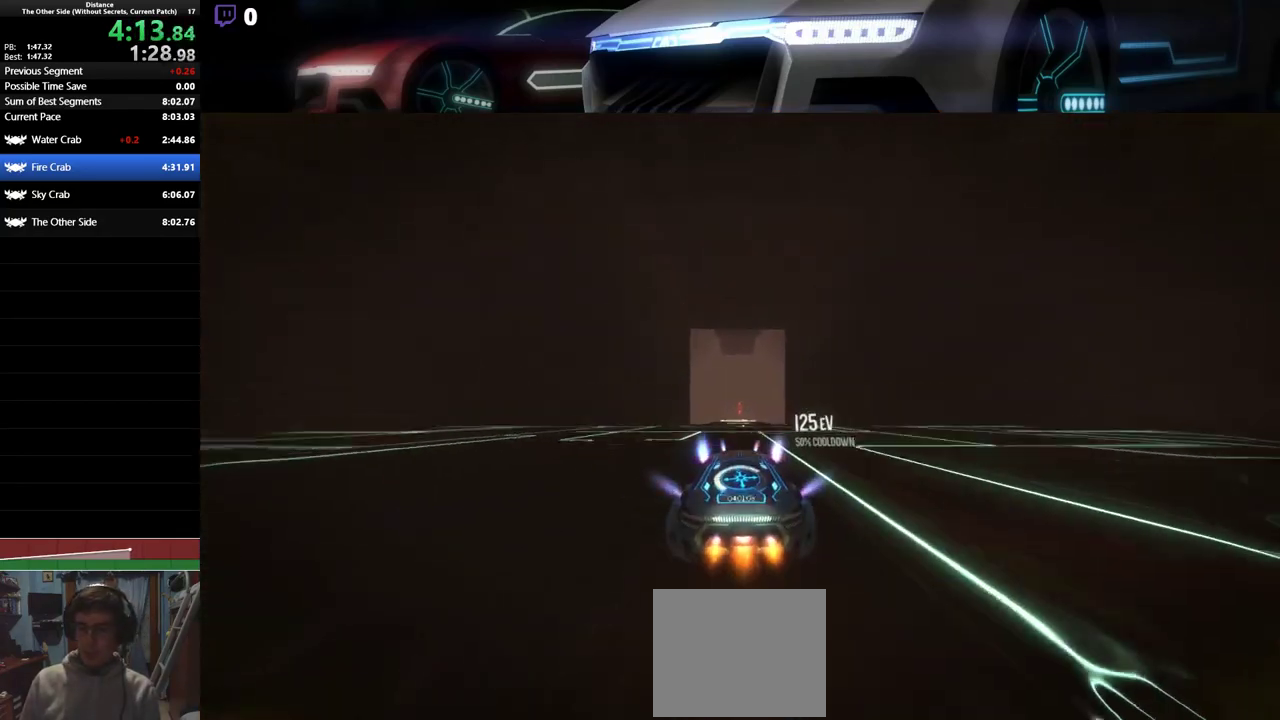
{"buttons": ["L1", "R2"], "left_stick": "center", "events": []}
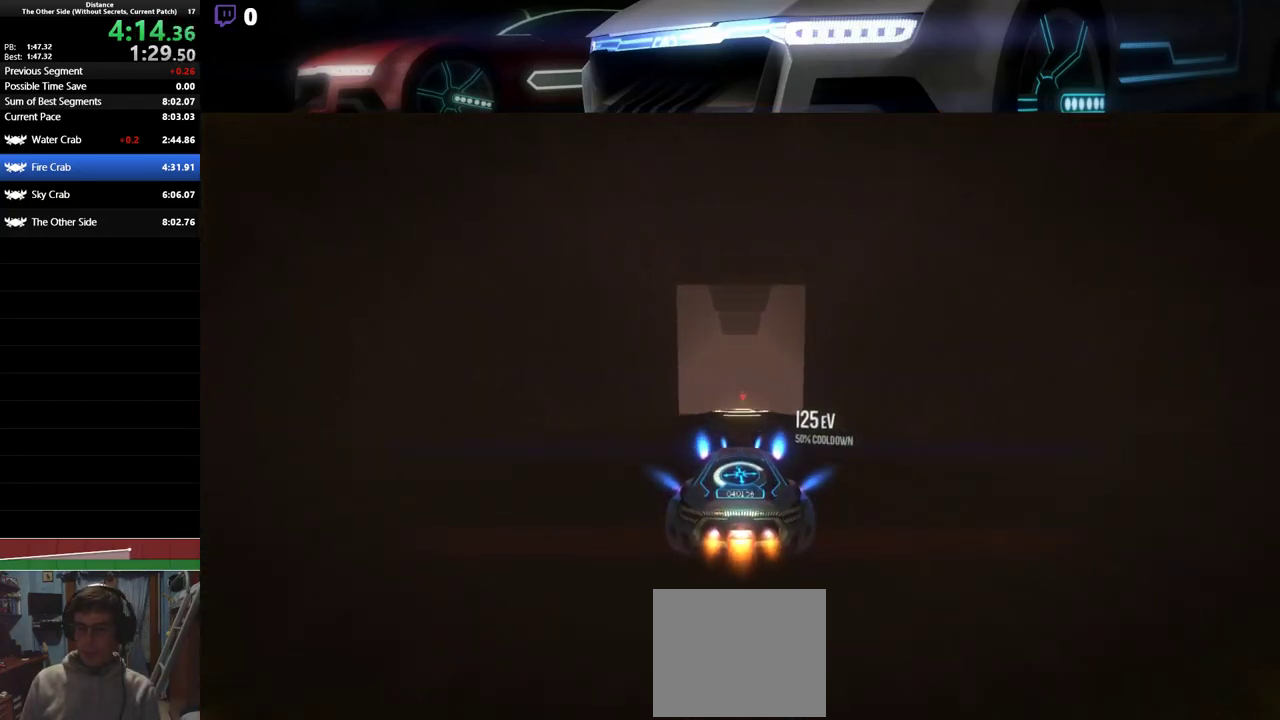
{"buttons": ["R1", "R2"], "left_stick": "center", "events": [[317, "L1", "up"], [450, "R1", "down"]]}
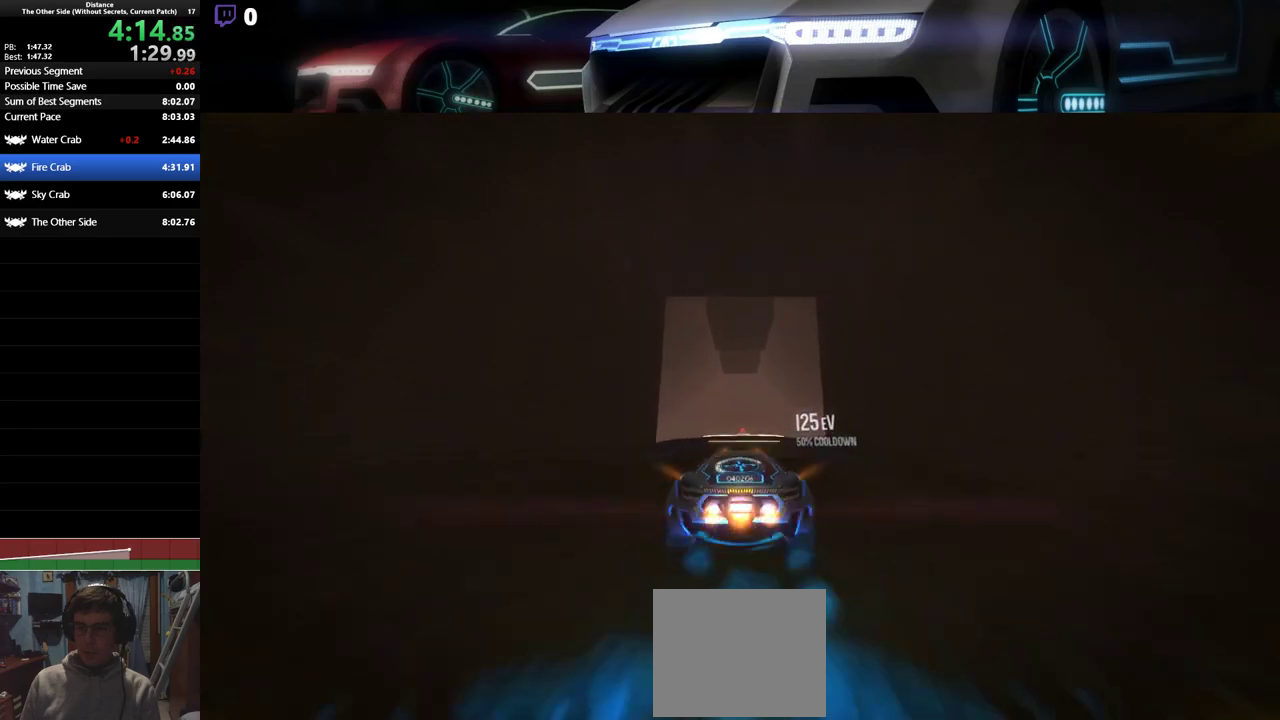
{"buttons": ["R2"], "left_stick": "center", "events": [[33, "R1", "up"], [150, "L1", "down"], [500, "L1", "up"]]}
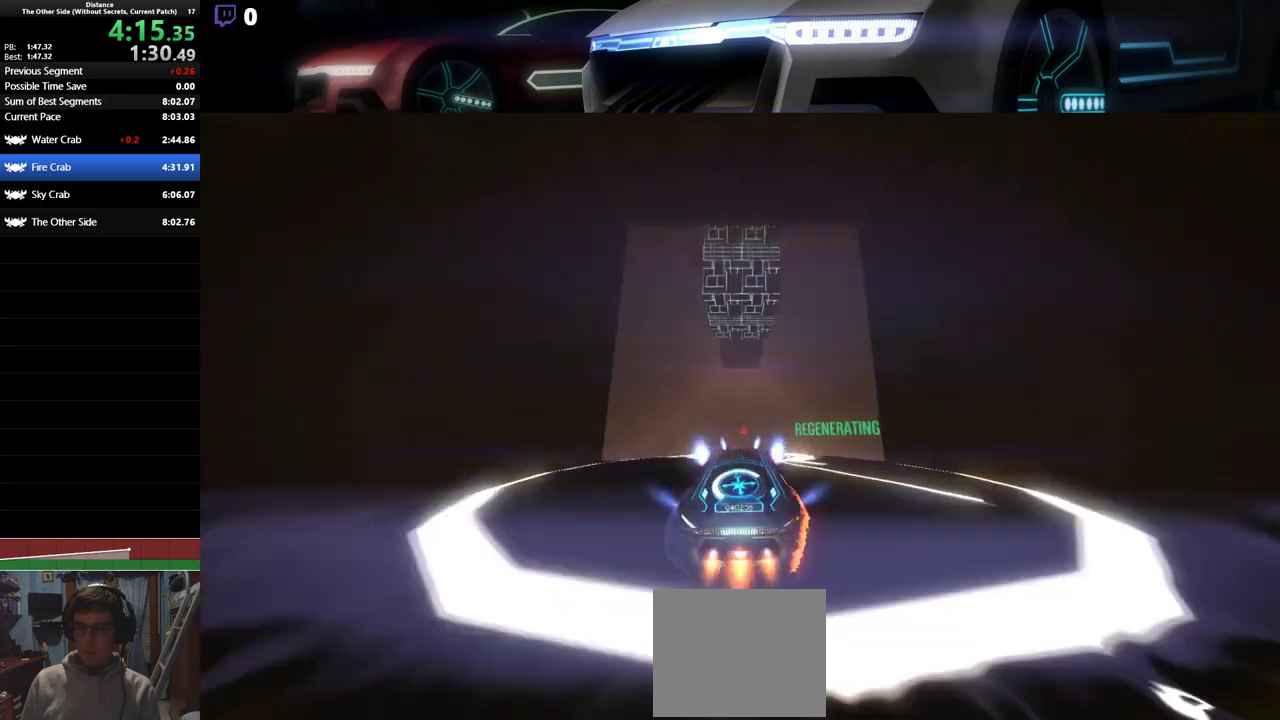
{"buttons": ["L1", "R2"], "left_stick": "left"}
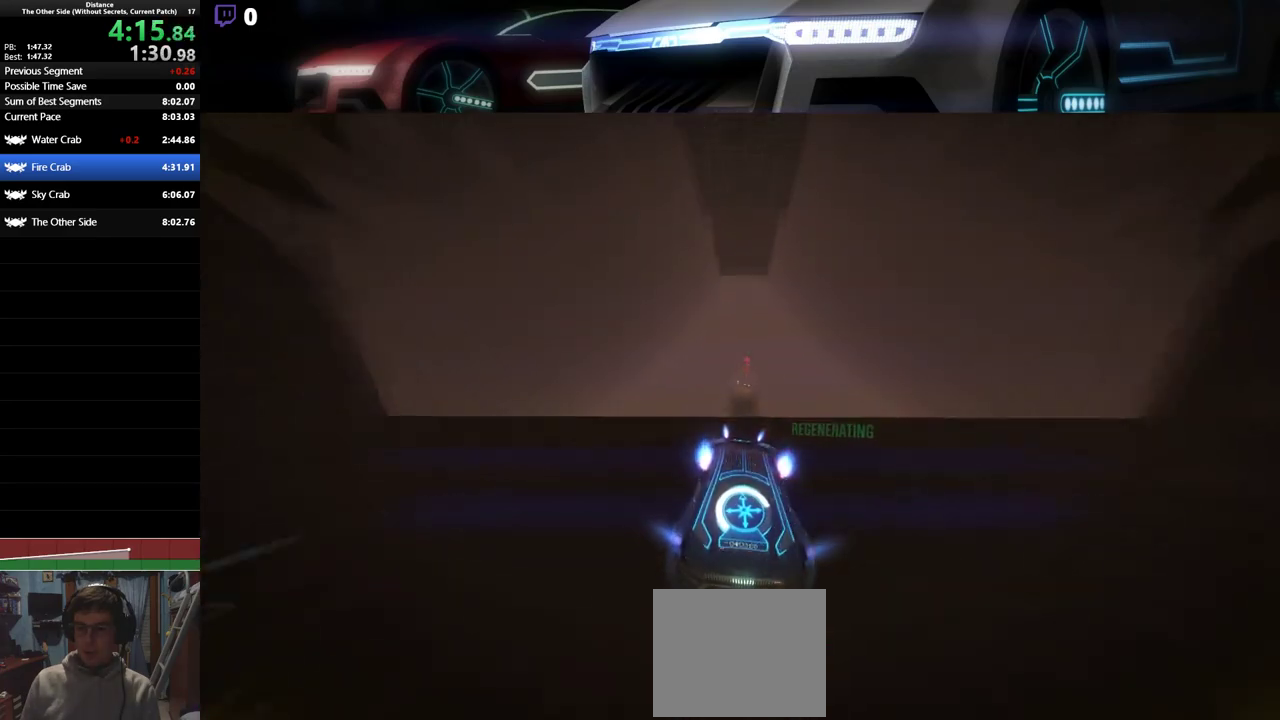
{"buttons": ["L1", "R2"], "left_stick": "left", "events": [[33, "L1", "up"], [67, "left_stick", "center"], [167, "R1", "down"], [233, "L1", "down"], [267, "R1", "up"], [267, "left_stick", "left"], [333, "L1", "up"], [500, "L1", "down"]]}
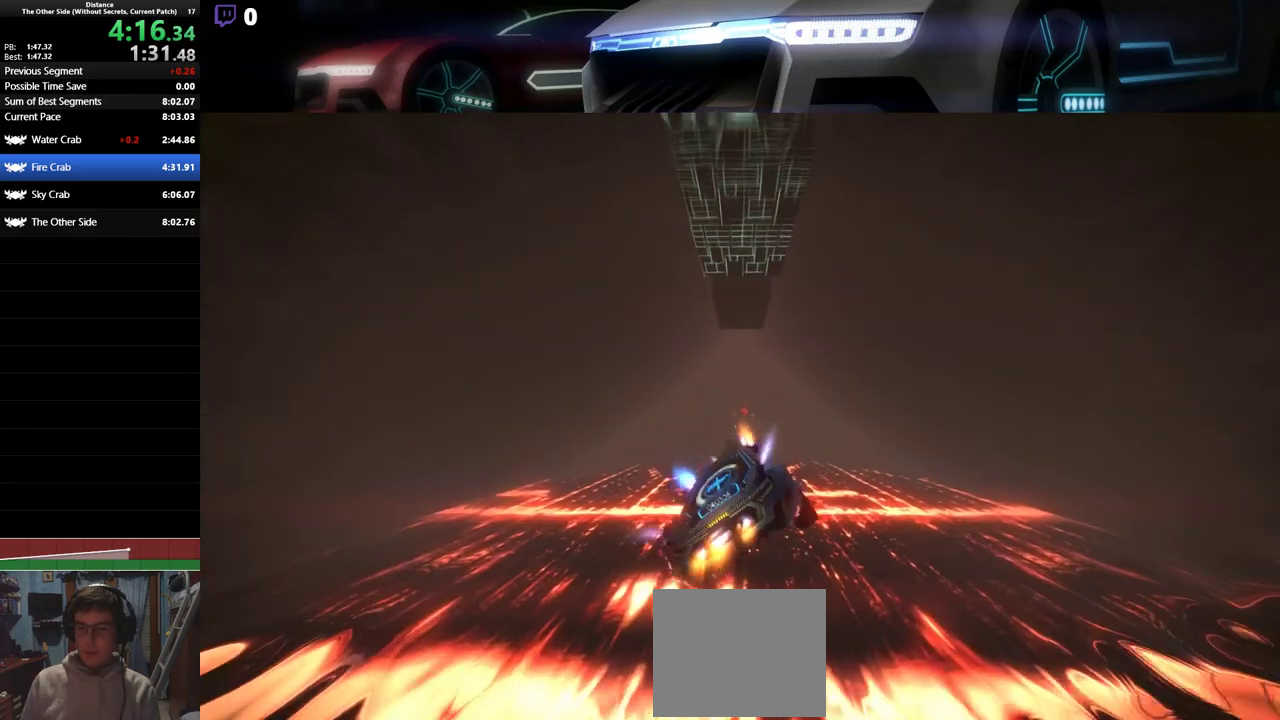
{"buttons": ["L1", "R2"], "left_stick": "left", "events": [[150, "L1", "up"], [267, "left_stick", "center"], [417, "left_stick", "left"], [433, "L1", "down"]]}
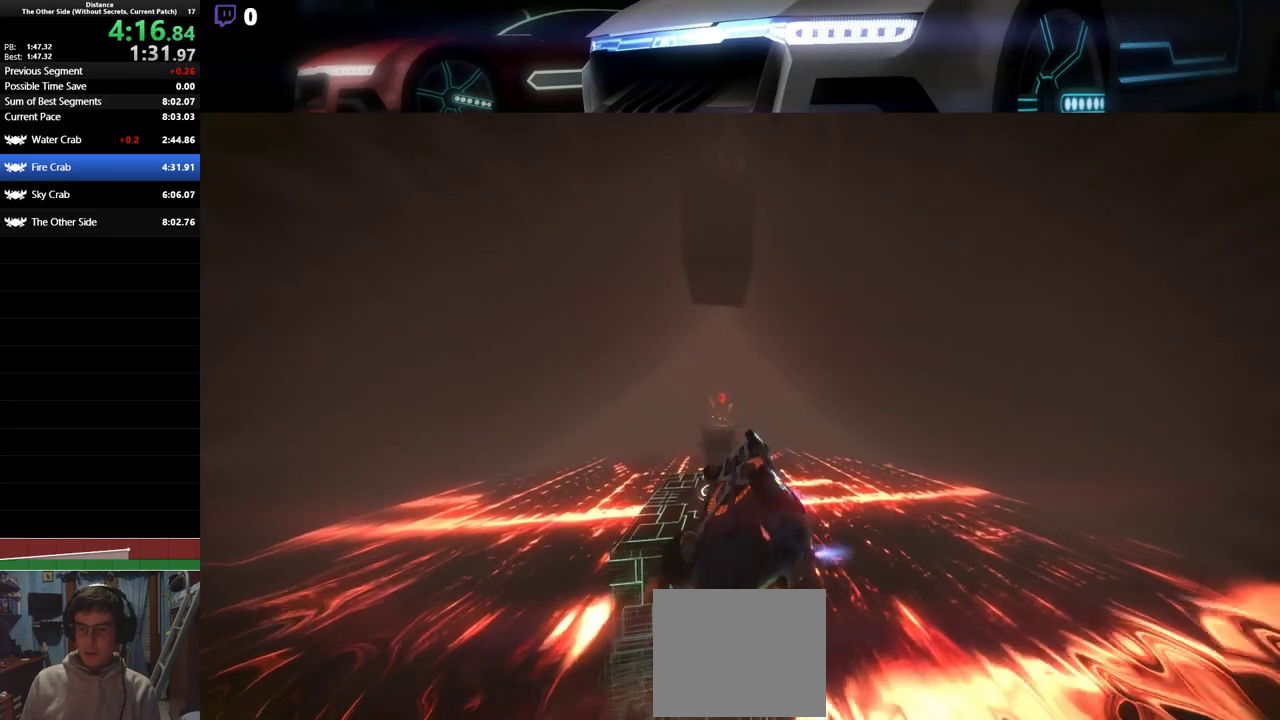
{"buttons": ["L1", "R2"], "left_stick": "center", "events": [[133, "left_stick", "center"], [217, "left_stick", "up-right"], [383, "left_stick", "center"]]}
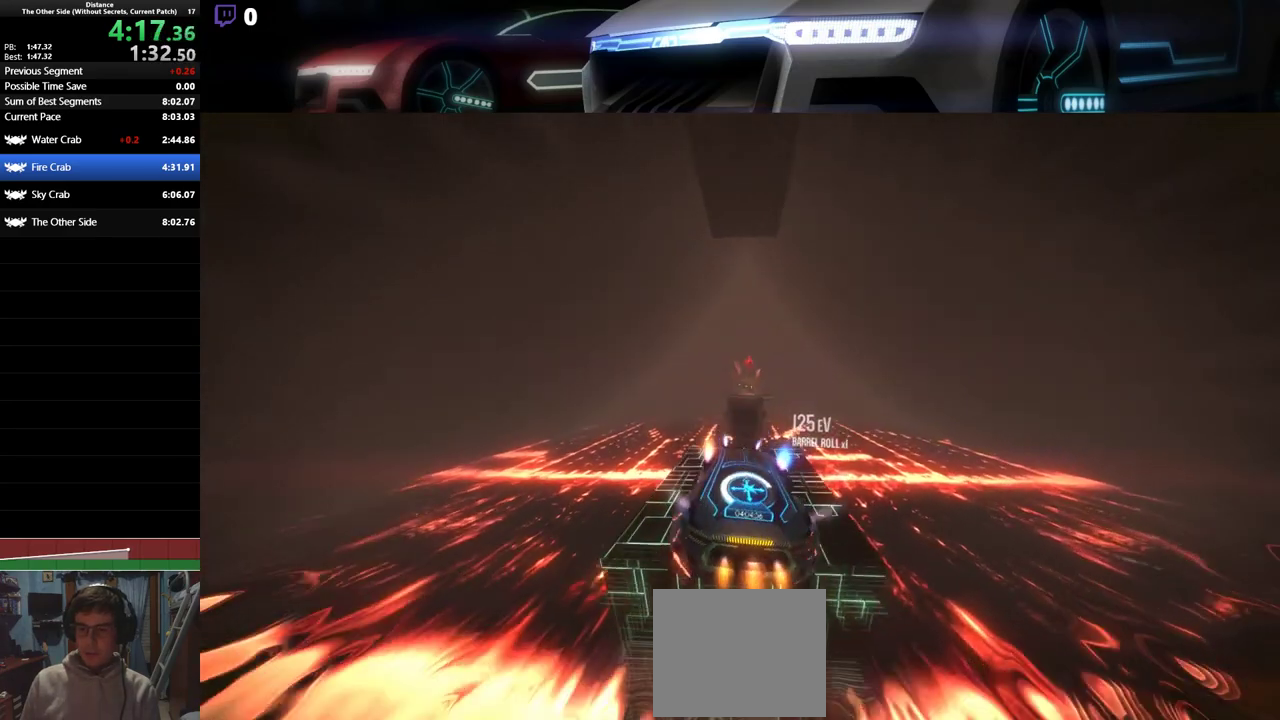
{"buttons": ["L1", "R2"], "left_stick": "center", "events": [[167, "left_stick", "down-right"], [250, "left_stick", "center"]]}
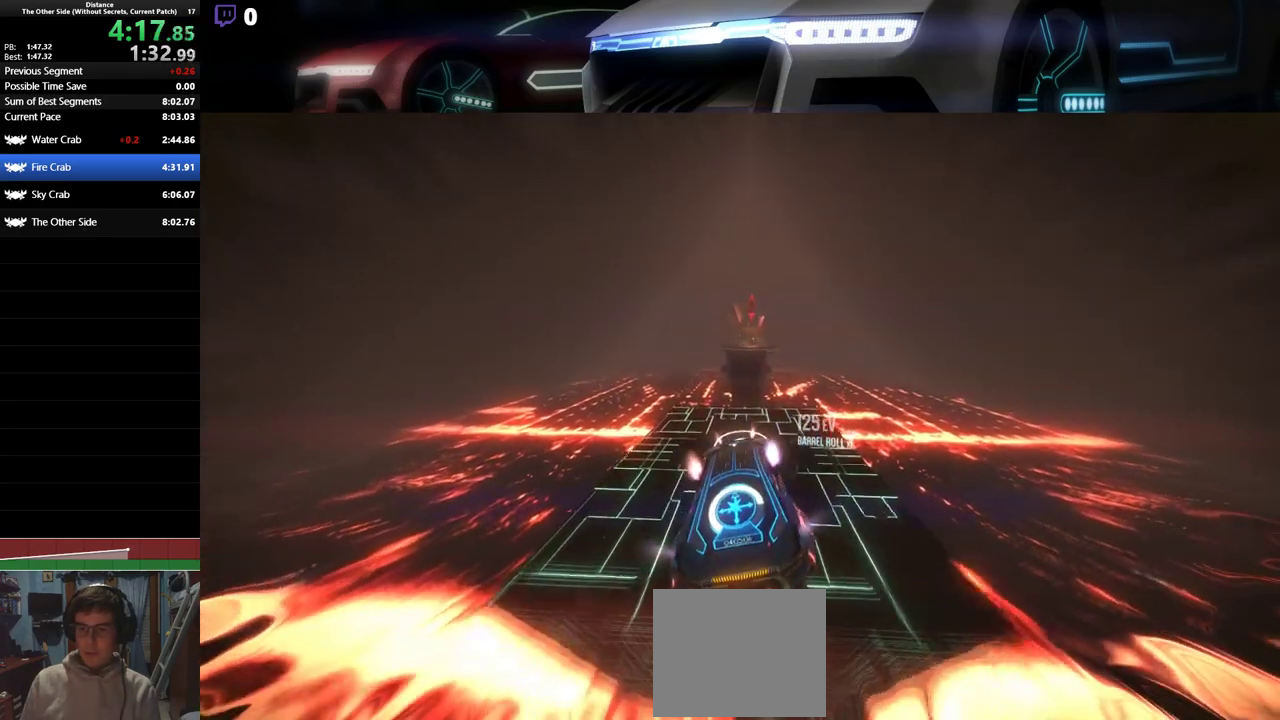
{"buttons": ["L1", "R2"], "left_stick": "center", "events": [[300, "left_stick", "right"], [383, "left_stick", "center"]]}
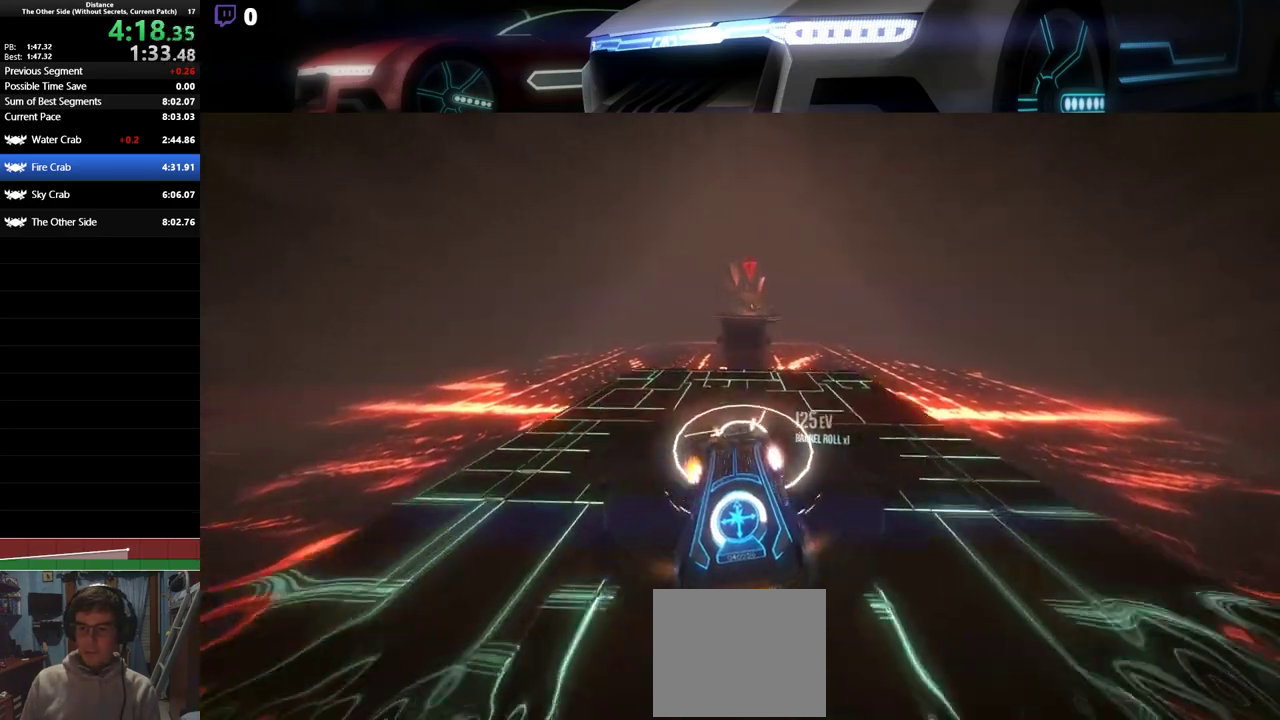
{"buttons": ["L1", "R2"], "left_stick": "center", "events": []}
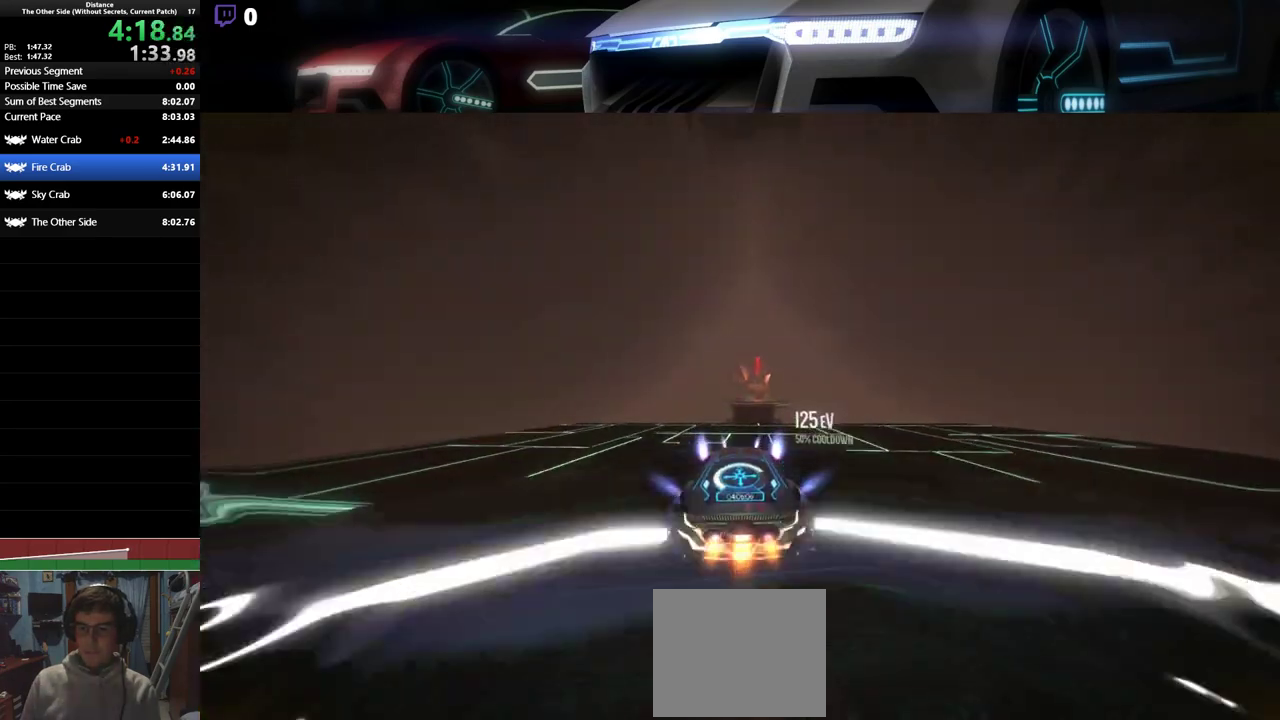
{"buttons": ["L1", "R2"], "left_stick": "left", "events": [[283, "left_stick", "right"], [367, "left_stick", "center"], [450, "left_stick", "left"]]}
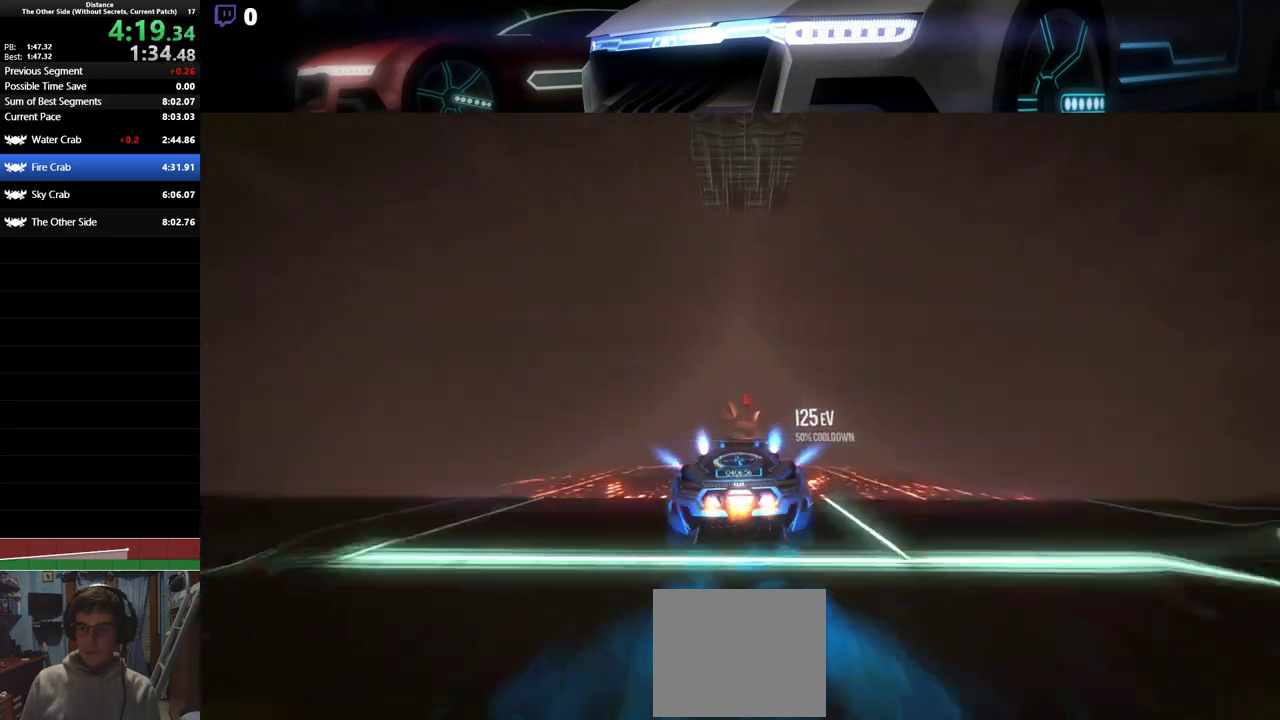
{"buttons": ["R2"], "left_stick": "center", "events": [[383, "left_stick", "center"], [450, "L1", "up"]]}
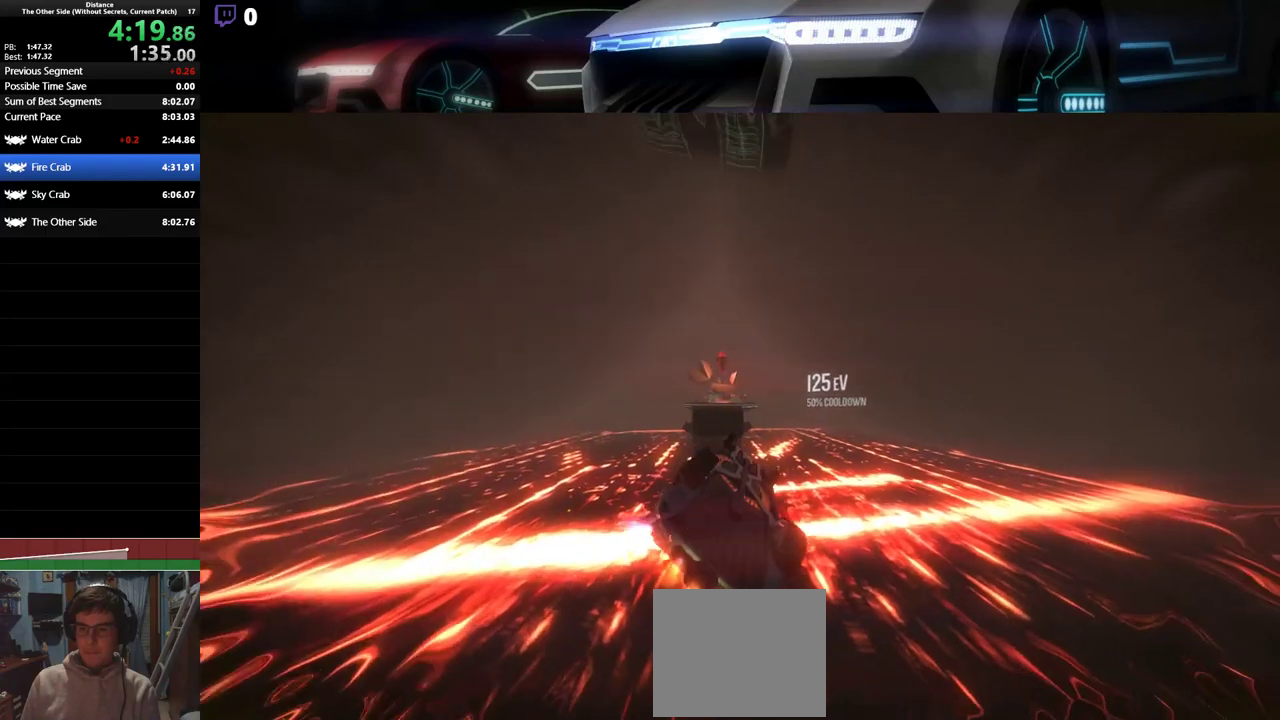
{"buttons": ["L1", "R2"], "left_stick": "left", "events": [[167, "L1", "down"], [233, "L1", "up"], [267, "L1", "down"], [417, "left_stick", "left"]]}
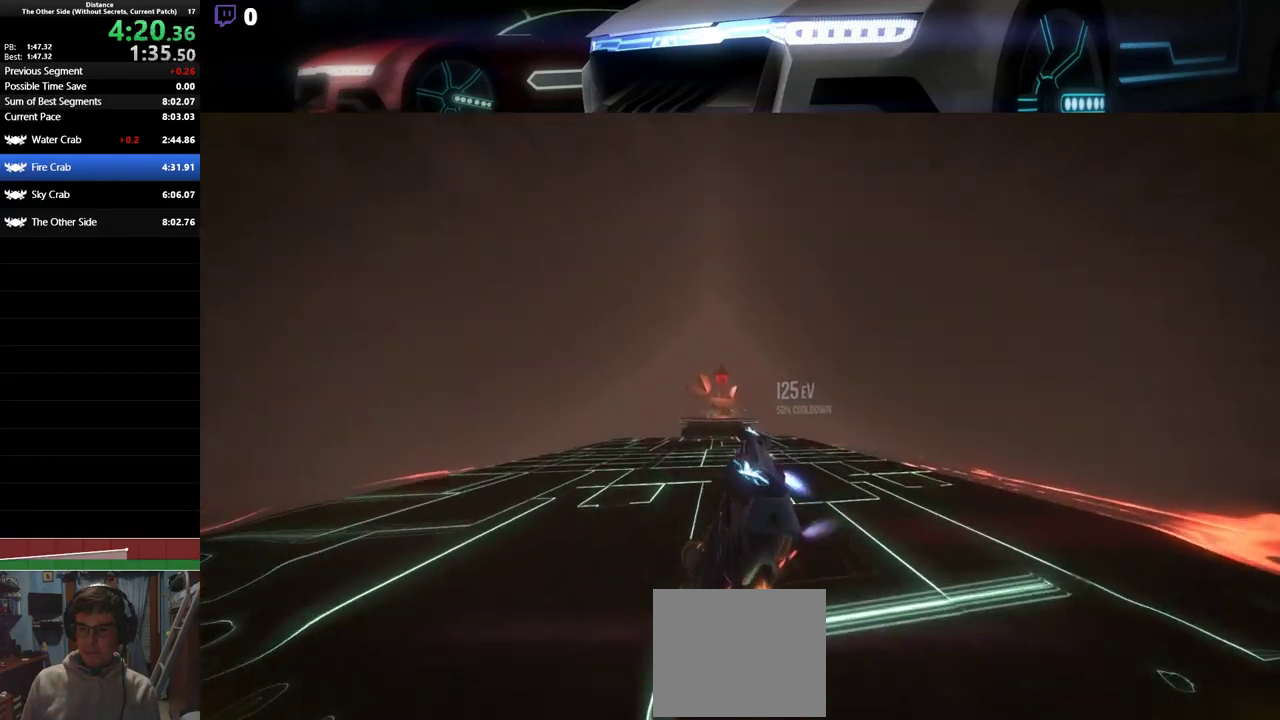
{"buttons": ["L1", "R2"], "left_stick": "down-right", "events": [[200, "left_stick", "center"], [267, "left_stick", "right"], [433, "left_stick", "center"], [467, "L1", "up"], [483, "L1", "down"], [500, "left_stick", "down-right"]]}